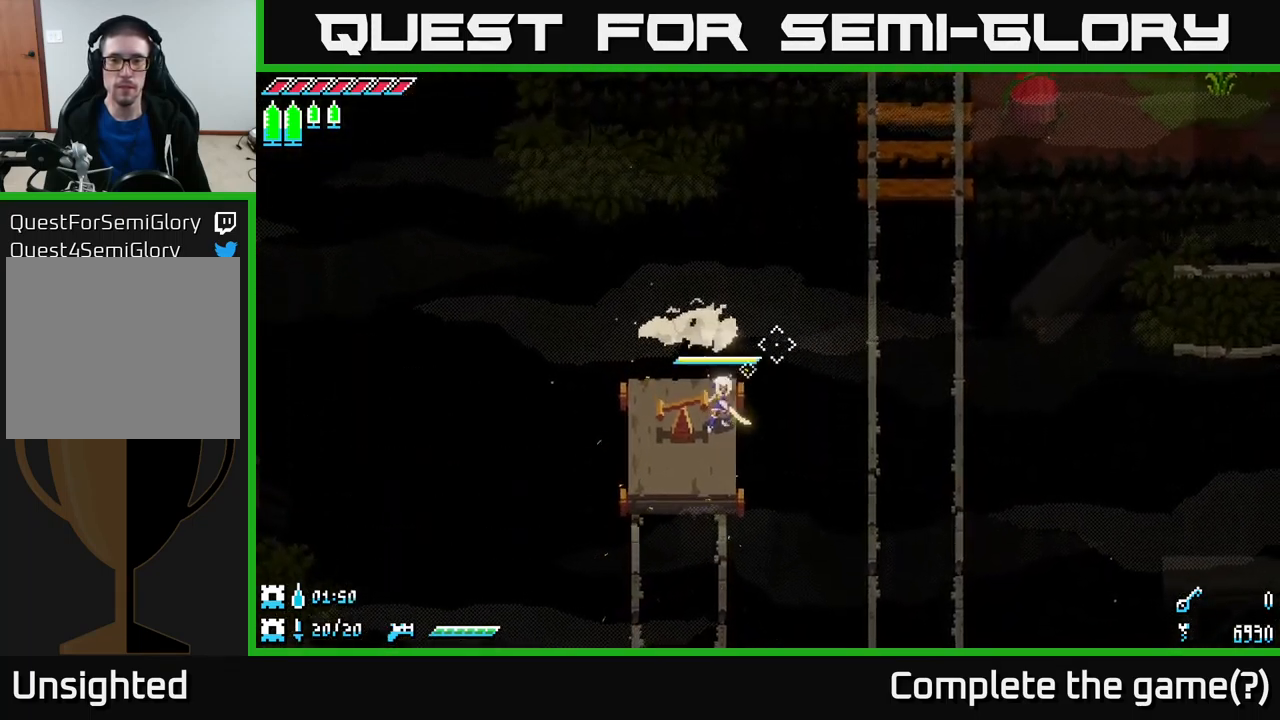
Gameplay with a controller (Xbox layout); each line is a JSON object with the inputs held at the frame after it. "events" lists button and stick changes between this image and that frame as [ms after this image, input, new state], when the widget could be followed in between.
{"buttons": [], "left_stick": "center", "right_stick": "center", "events": [[33, "right_stick", "left"], [100, "L2", "down"], [200, "L2", "up"], [333, "right_stick", "center"]]}
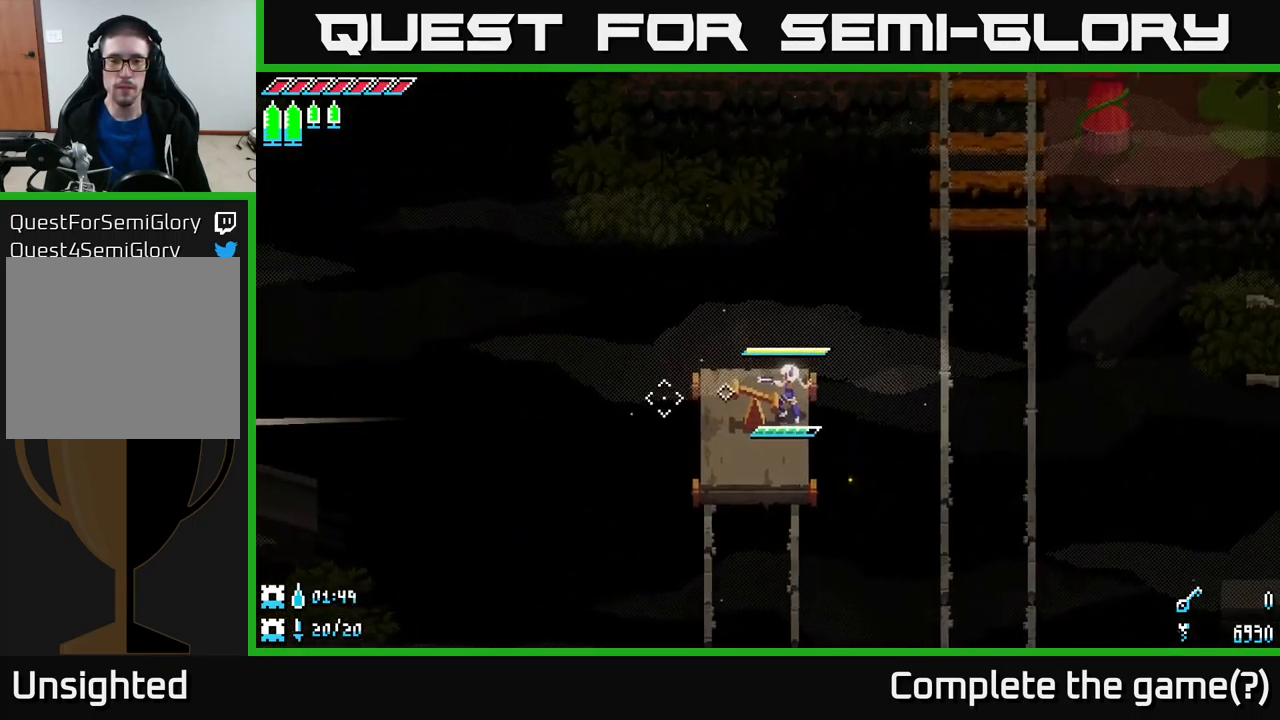
{"buttons": [], "left_stick": "center", "right_stick": "center", "events": [[33, "right_stick", "down-left"], [133, "L2", "down"], [216, "L2", "up"], [383, "right_stick", "center"]]}
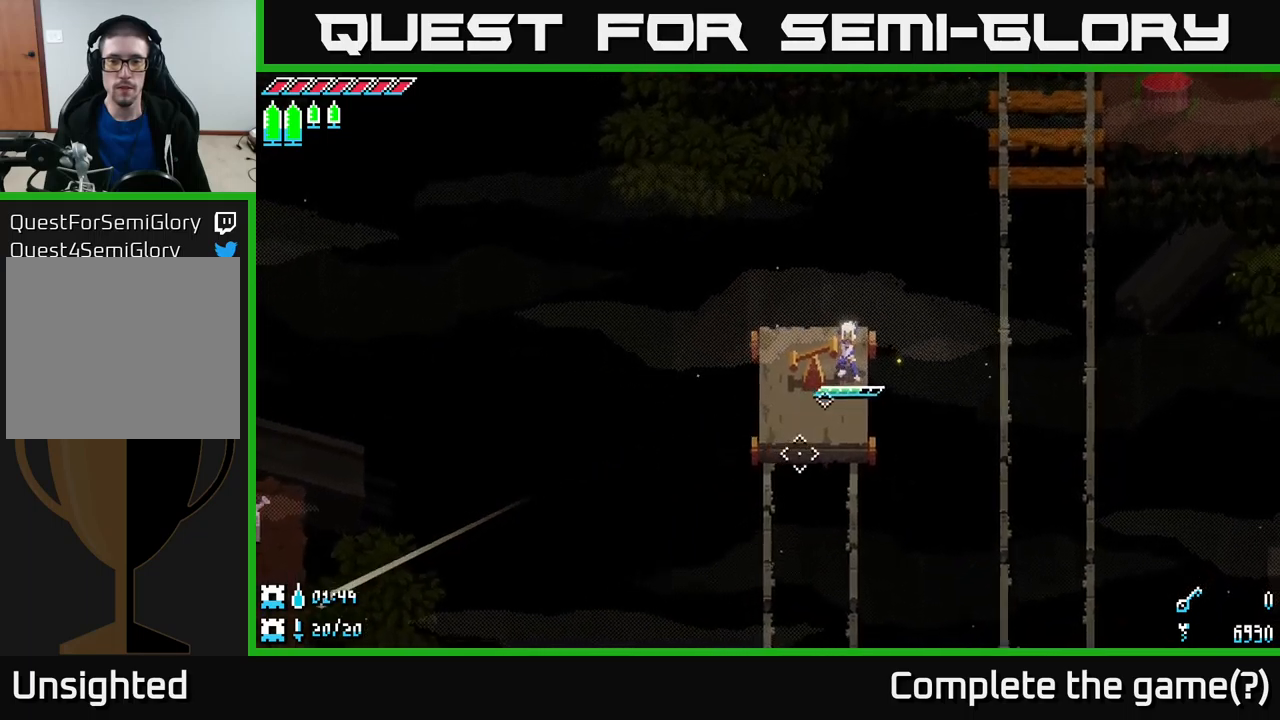
{"buttons": [], "left_stick": "center", "right_stick": "down-left", "events": [[50, "left_stick", "right"], [50, "right_stick", "down-left"], [200, "left_stick", "center"]]}
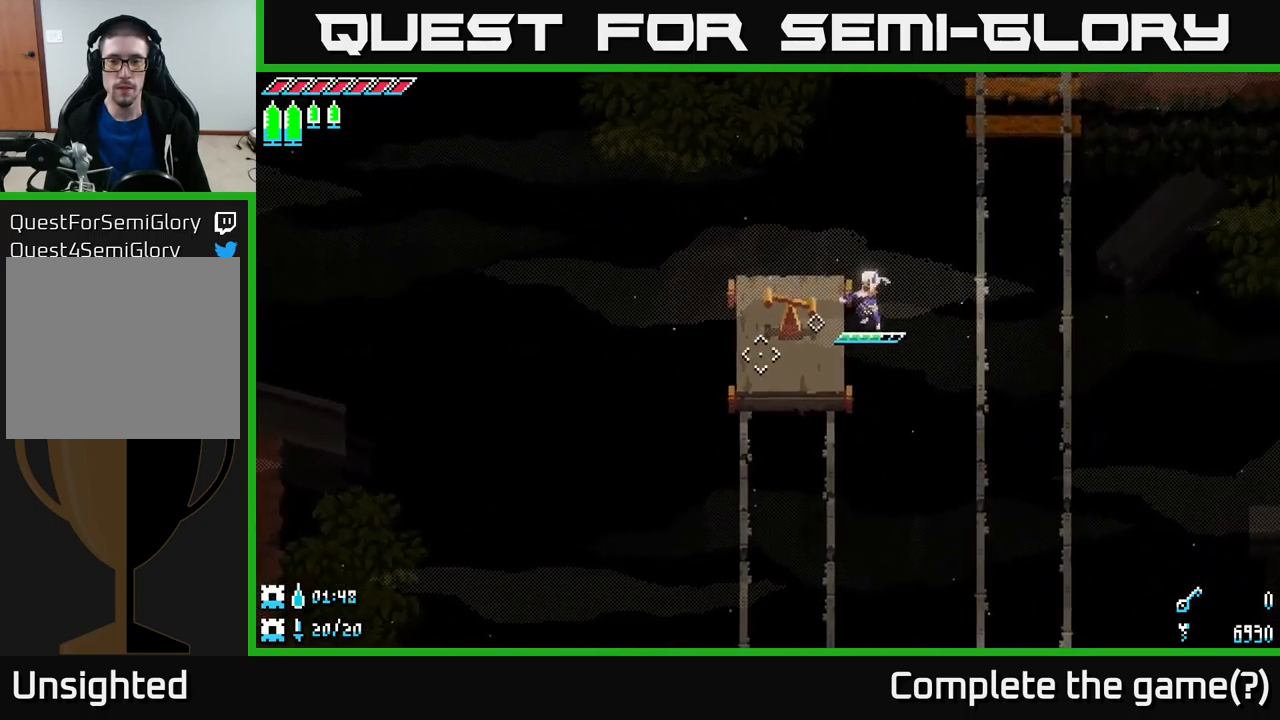
{"buttons": ["X"], "left_stick": "right", "right_stick": "center", "events": [[34, "left_stick", "left"], [50, "L2", "down"], [167, "L2", "up"], [184, "left_stick", "center"], [350, "right_stick", "center"], [467, "X", "down"], [467, "left_stick", "right"]]}
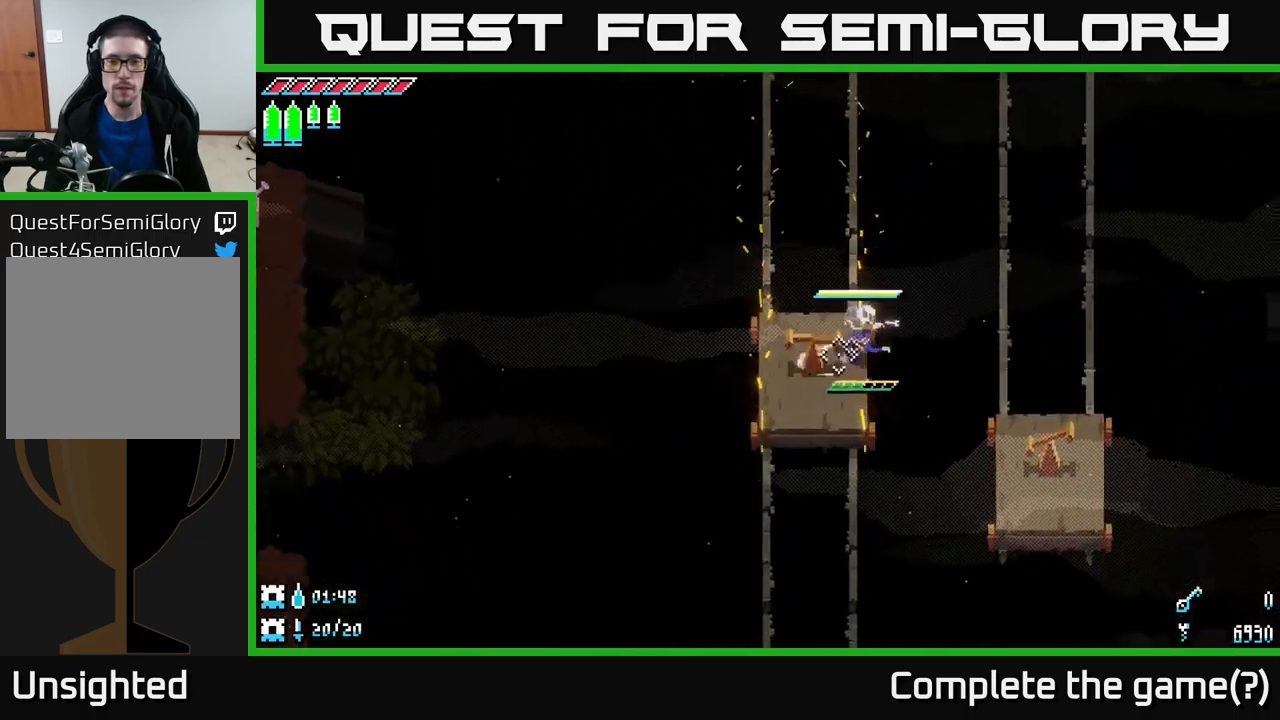
{"buttons": [], "left_stick": "left", "right_stick": "center", "events": [[50, "A", "down"], [167, "A", "up"], [200, "X", "up"], [500, "left_stick", "left"]]}
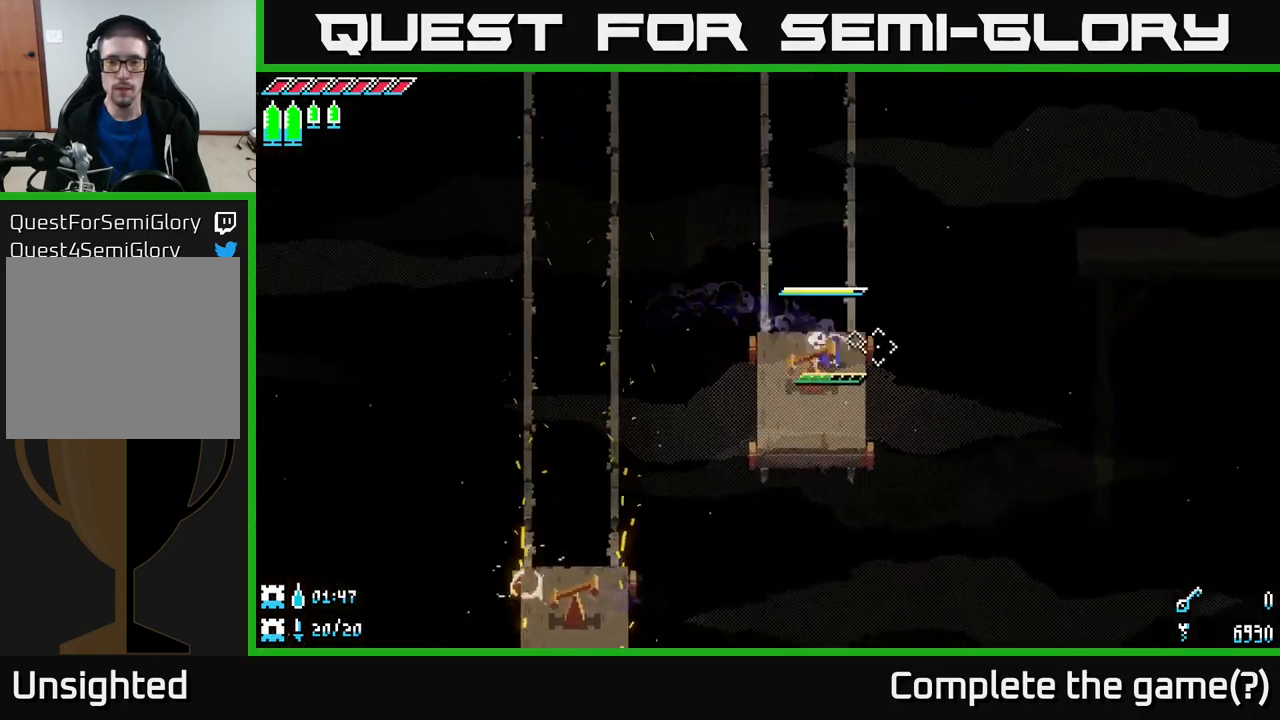
{"buttons": [], "left_stick": "down", "right_stick": "up-left", "events": [[100, "left_stick", "center"], [234, "left_stick", "down"], [317, "right_stick", "up-left"], [417, "left_stick", "center"], [500, "left_stick", "down"]]}
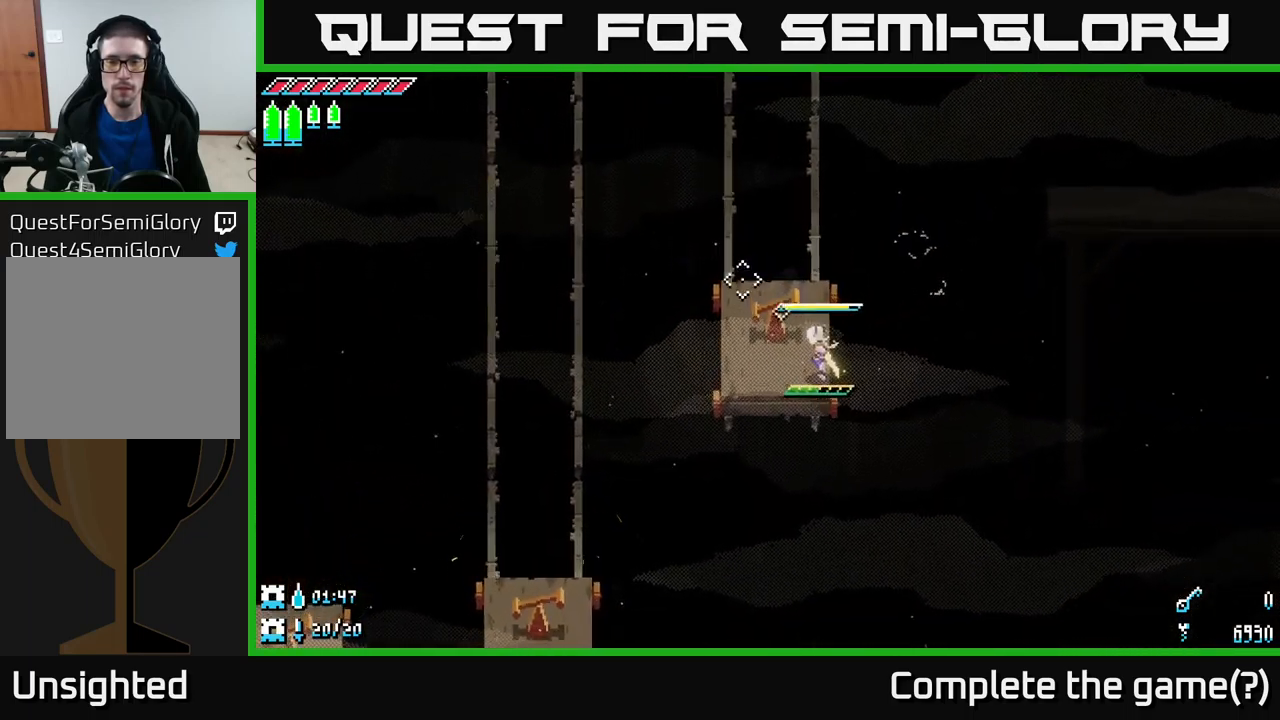
{"buttons": [], "left_stick": "up", "right_stick": "up", "events": [[134, "left_stick", "center"], [200, "L2", "down"], [284, "L2", "up"], [417, "left_stick", "up"], [467, "right_stick", "up"]]}
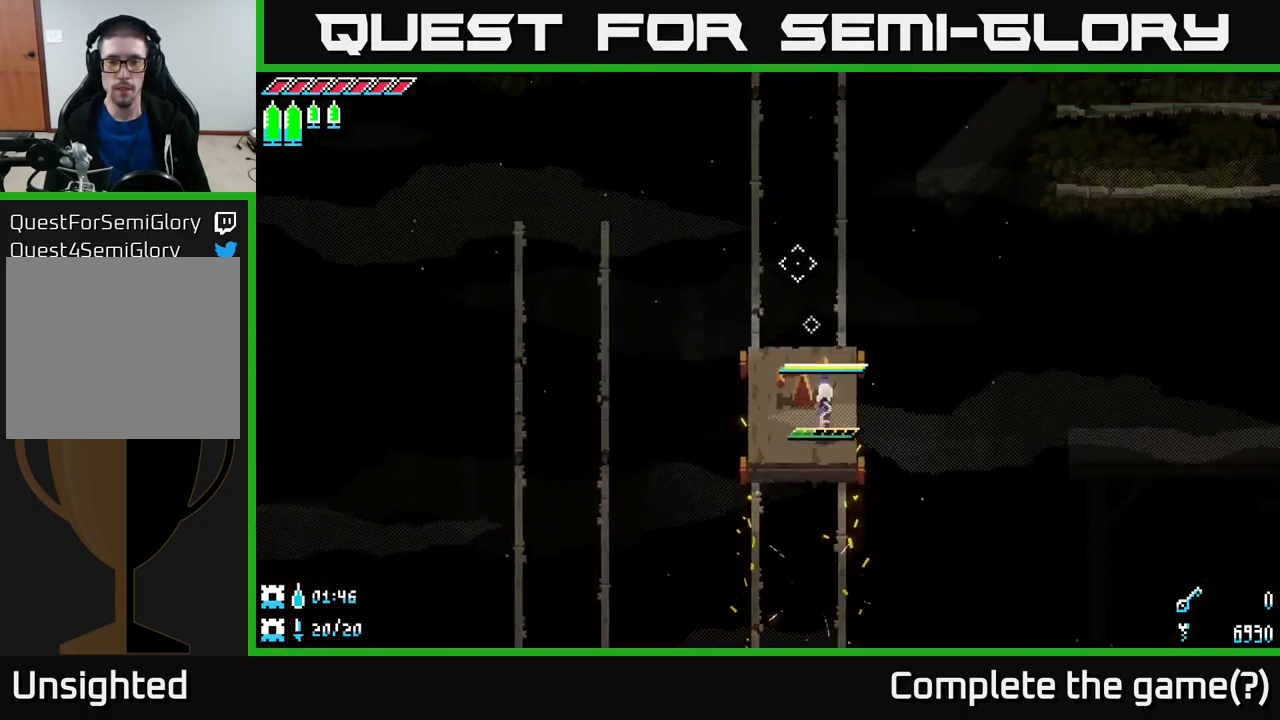
{"buttons": [], "left_stick": "center", "right_stick": "up", "events": [[117, "left_stick", "center"], [134, "L1", "down"], [234, "L1", "up"]]}
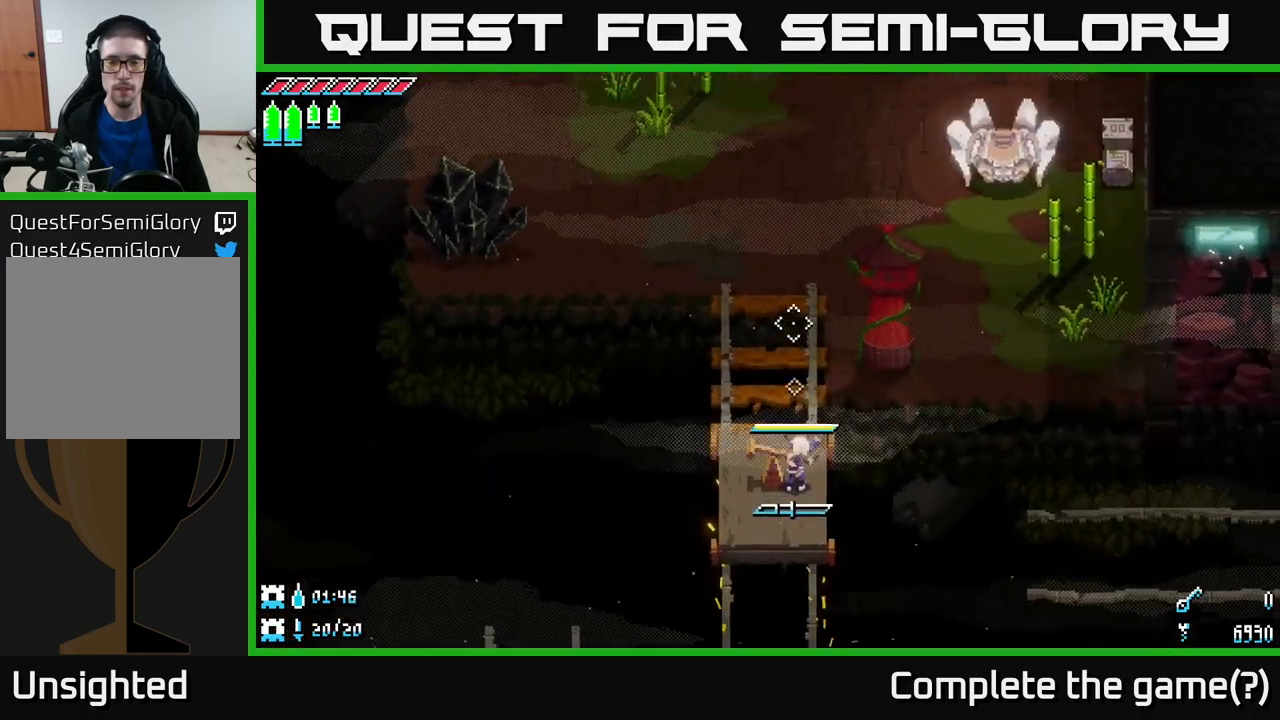
{"buttons": [], "left_stick": "center", "right_stick": "center", "events": [[134, "L1", "down"], [234, "L1", "up"], [417, "right_stick", "center"]]}
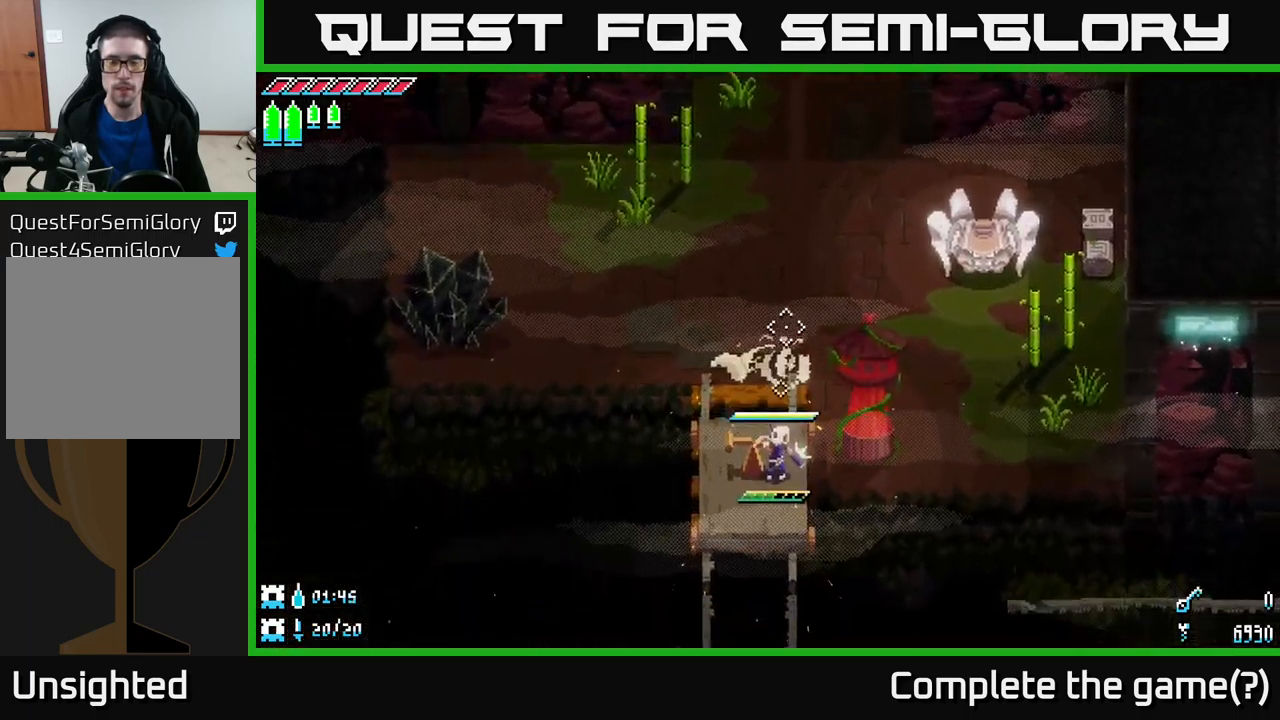
{"buttons": ["X"], "left_stick": "up-right", "right_stick": "center", "events": [[34, "left_stick", "up-right"], [117, "X", "down"], [250, "A", "down"], [417, "A", "up"]]}
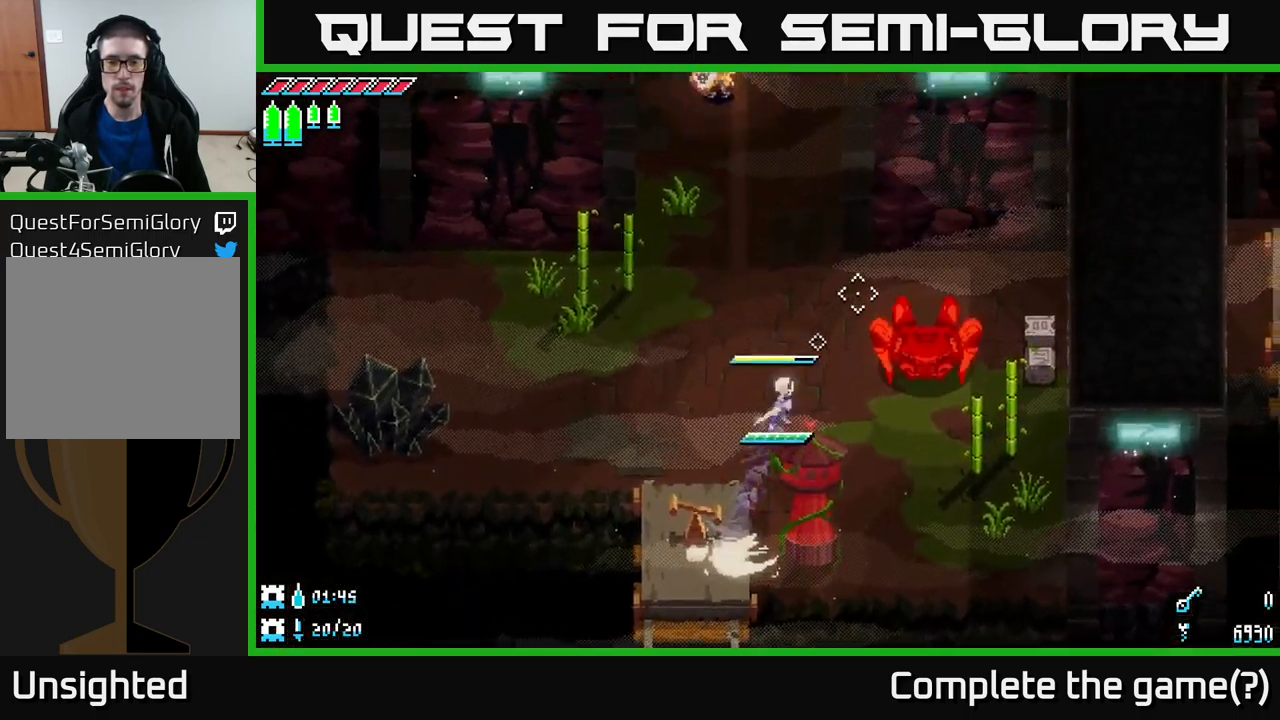
{"buttons": [], "left_stick": "center", "right_stick": "center", "events": [[17, "R2", "down"], [34, "X", "up"], [117, "R2", "up"], [467, "left_stick", "center"]]}
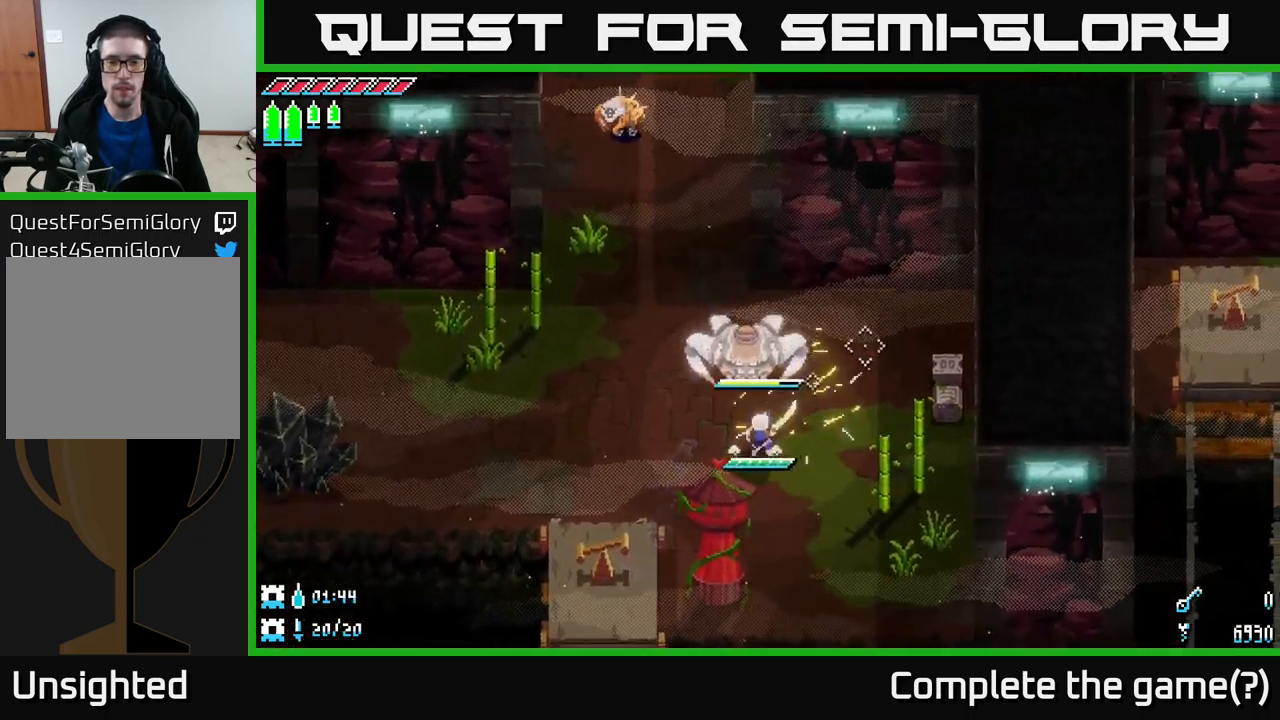
{"buttons": [], "left_stick": "center", "right_stick": "center", "events": [[134, "left_stick", "right"], [251, "B", "down"], [267, "left_stick", "down-left"], [367, "B", "up"], [434, "left_stick", "center"]]}
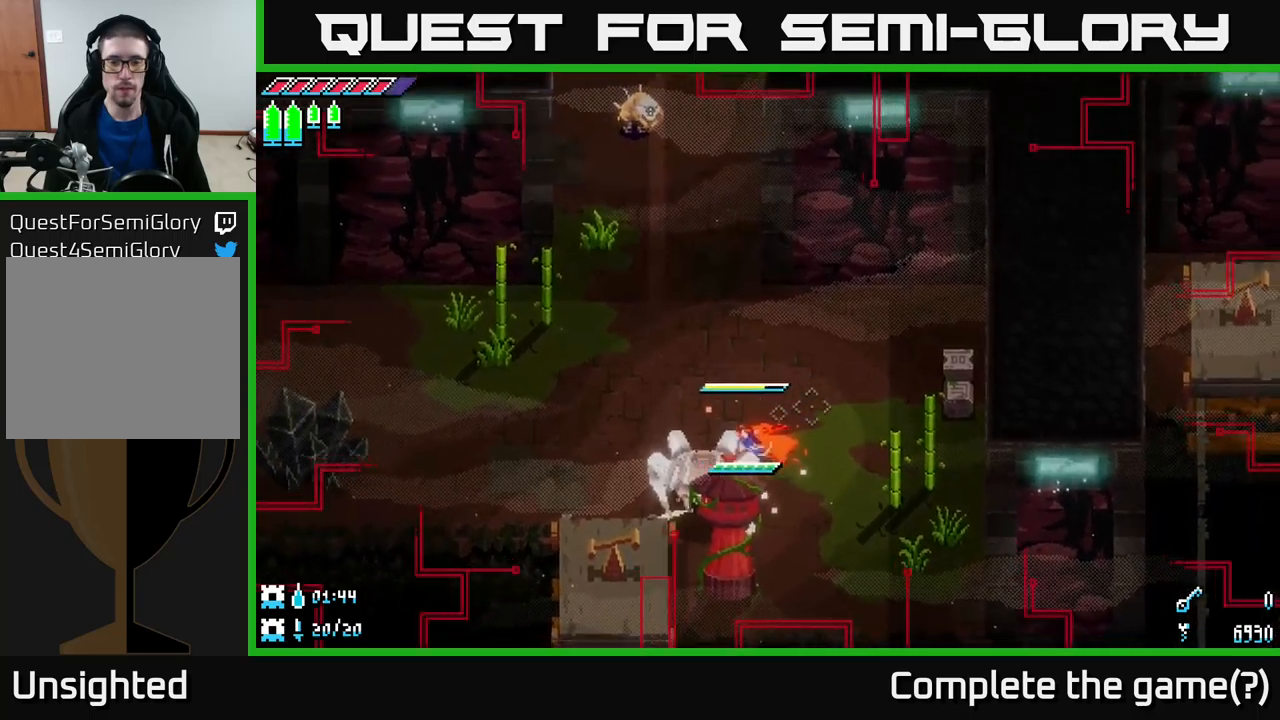
{"buttons": [], "left_stick": "down-right", "right_stick": "center", "events": [[316, "left_stick", "right"], [400, "left_stick", "down-right"]]}
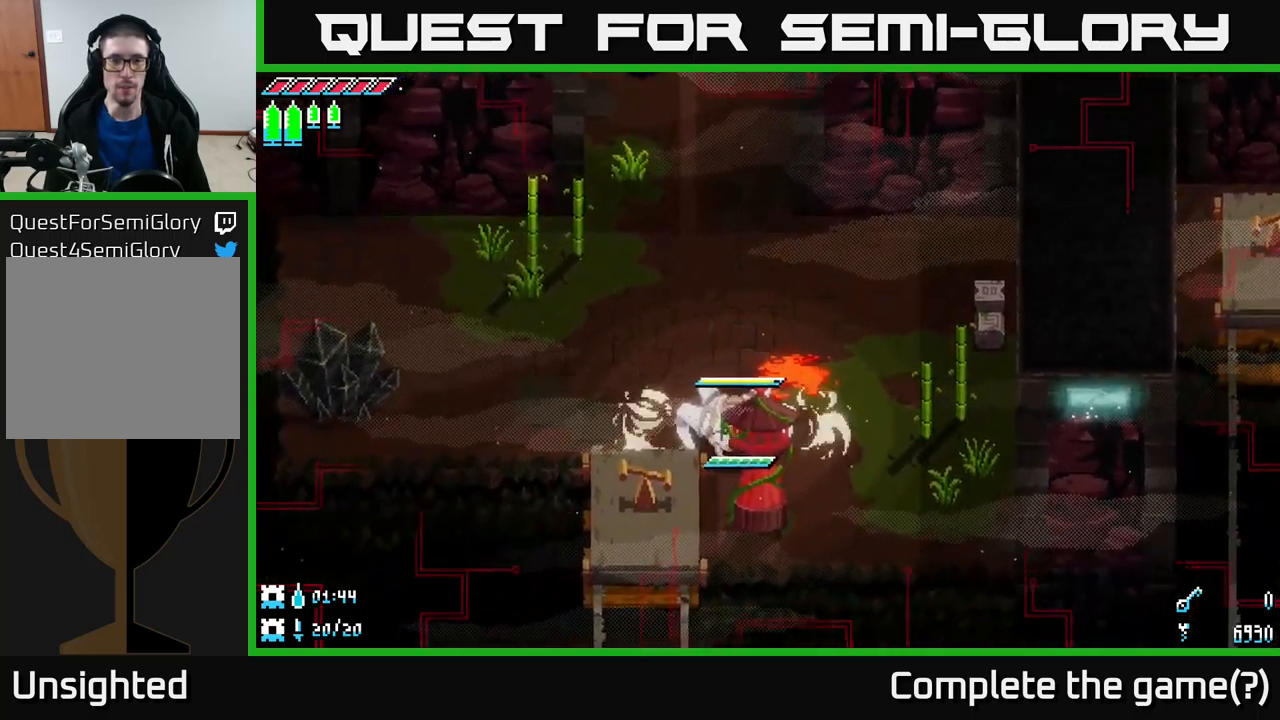
{"buttons": [], "left_stick": "up-right", "right_stick": "center", "events": [[33, "left_stick", "right"], [316, "left_stick", "up-right"]]}
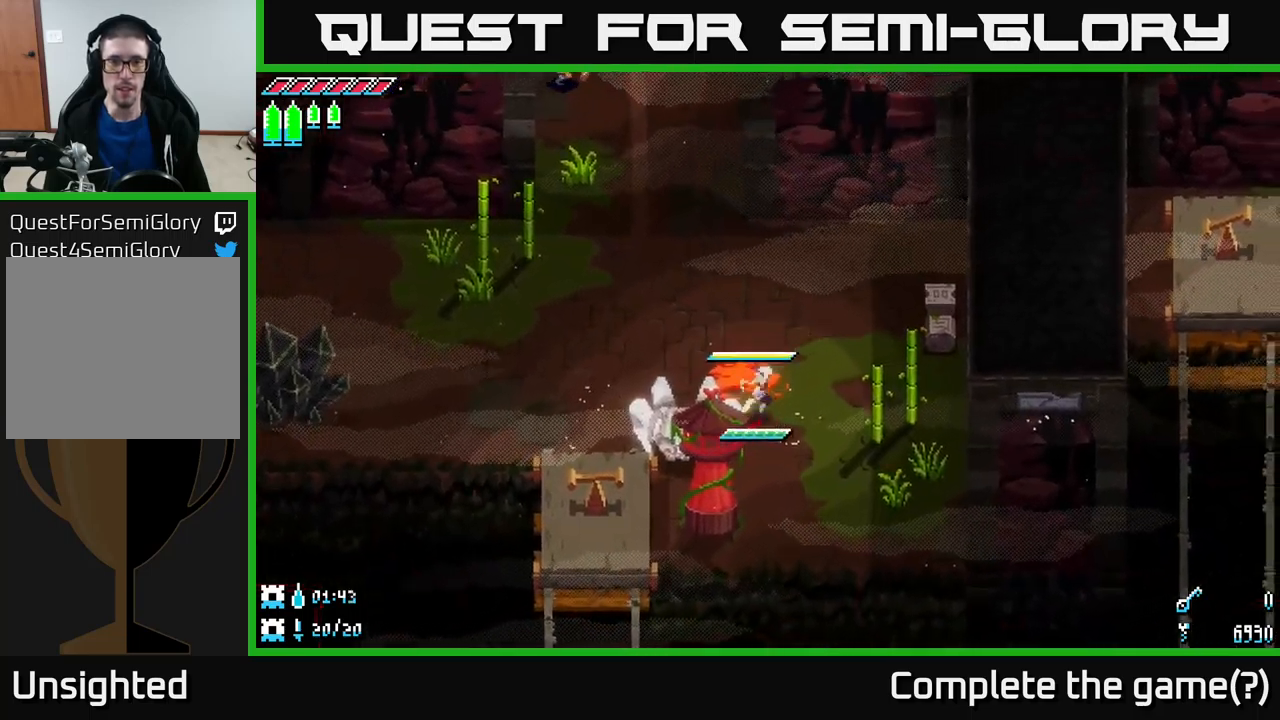
{"buttons": [], "left_stick": "center", "right_stick": "center", "events": [[450, "left_stick", "center"]]}
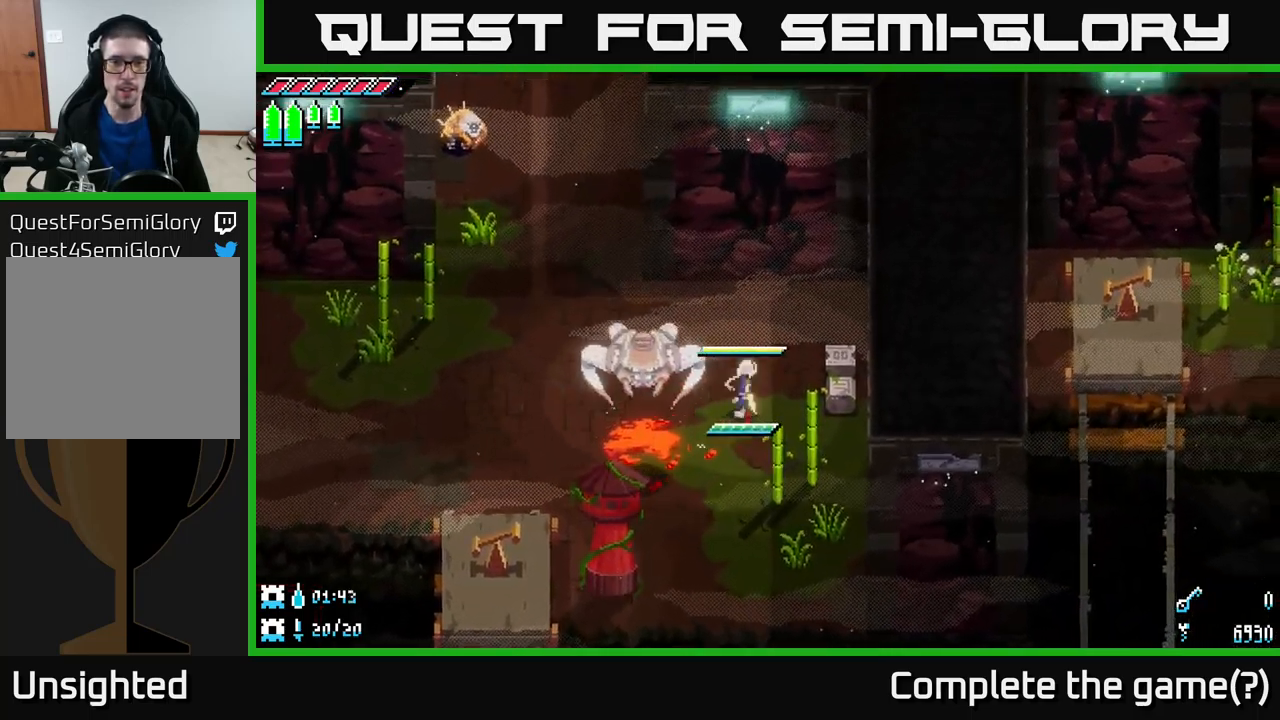
{"buttons": [], "left_stick": "center", "right_stick": "center", "events": [[233, "B", "down"], [300, "left_stick", "down-left"], [316, "B", "up"], [500, "left_stick", "center"]]}
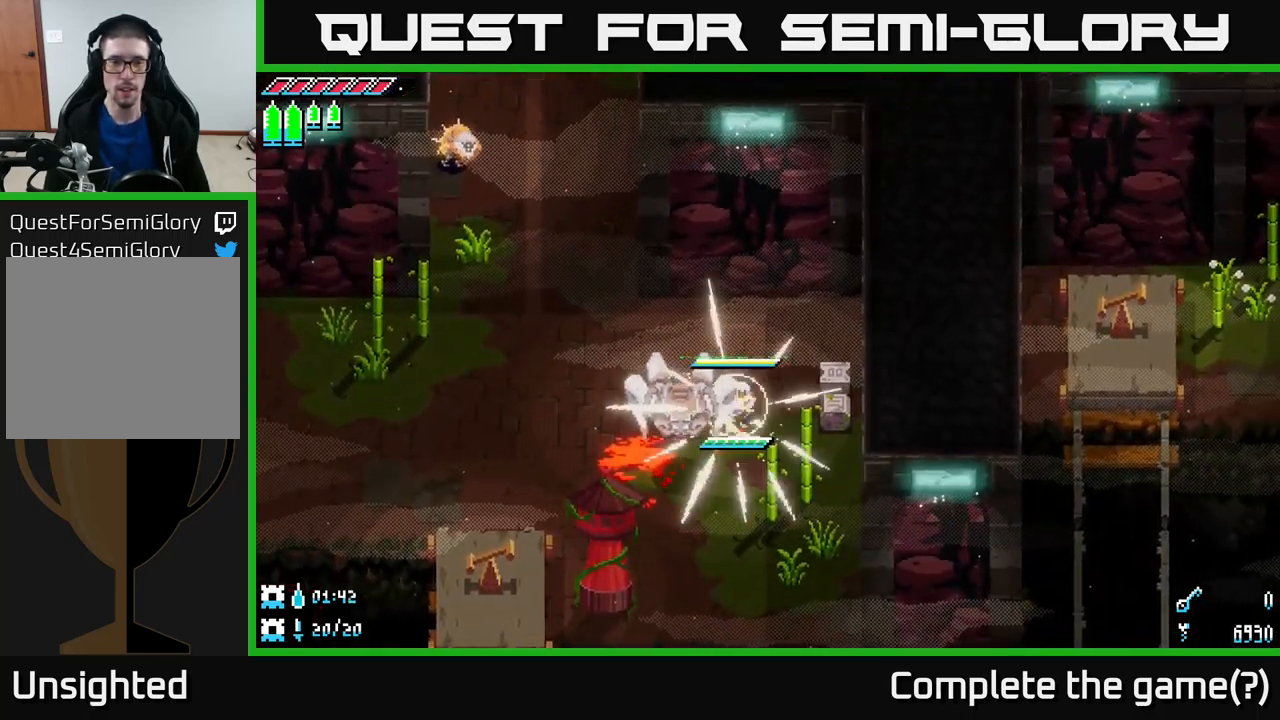
{"buttons": ["A", "X"], "left_stick": "down-left", "right_stick": "center", "events": [[133, "left_stick", "down-left"], [183, "X", "down"], [366, "A", "down"]]}
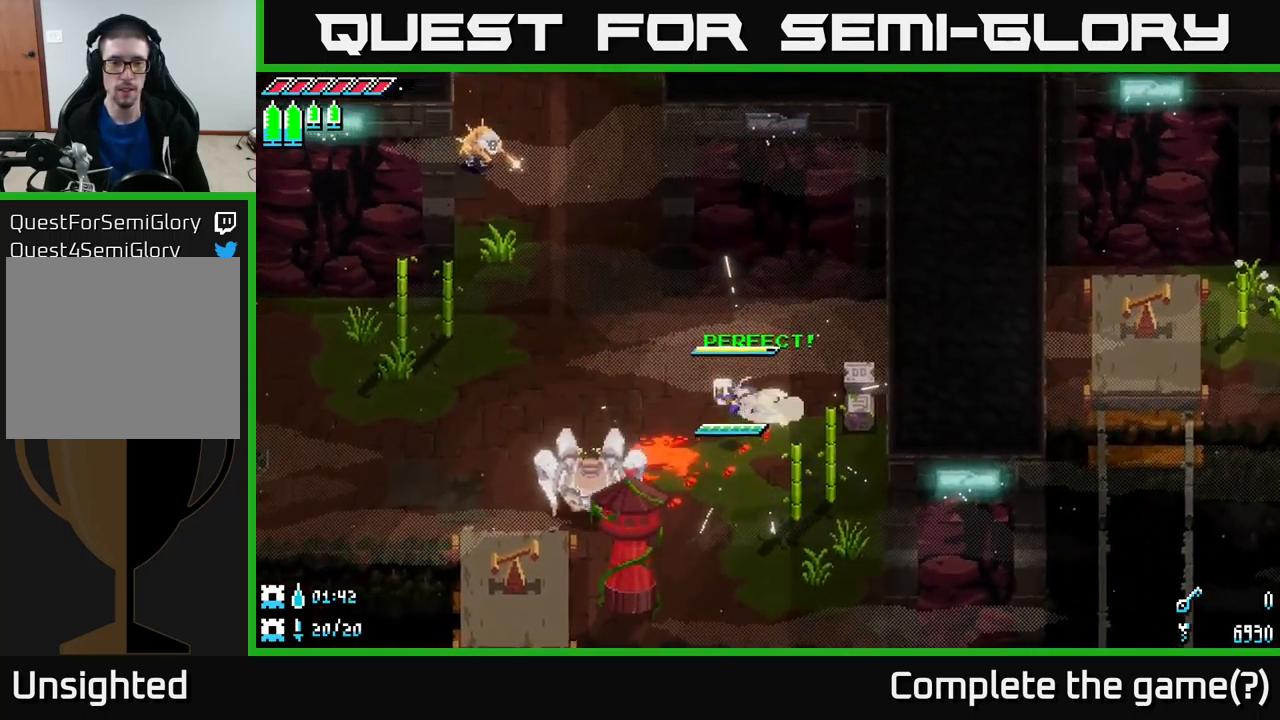
{"buttons": [], "left_stick": "center", "right_stick": "center", "events": [[66, "A", "up"], [150, "R2", "down"], [233, "R2", "up"], [300, "X", "up"], [350, "left_stick", "center"]]}
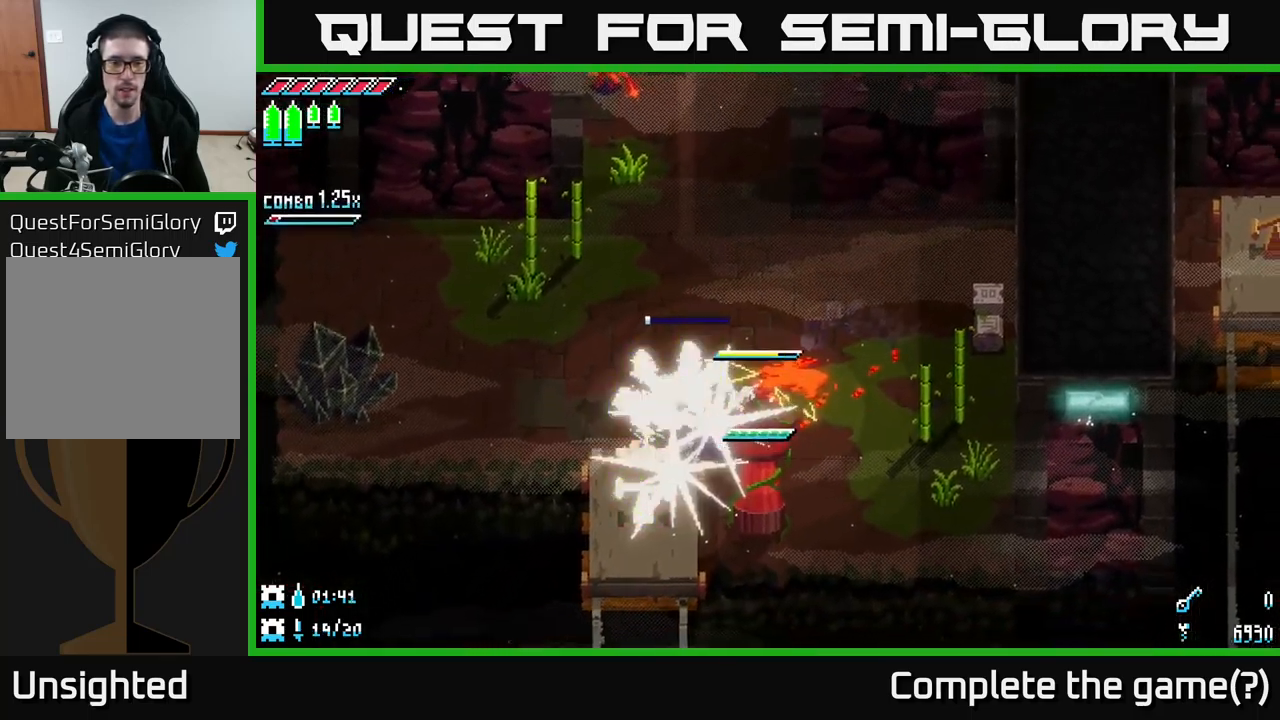
{"buttons": ["L2"], "left_stick": "right", "right_stick": "up-left", "events": [[16, "left_stick", "up"], [150, "right_stick", "up"], [216, "right_stick", "up-left"], [283, "left_stick", "right"], [300, "L2", "down"], [416, "L2", "up"], [483, "L2", "down"]]}
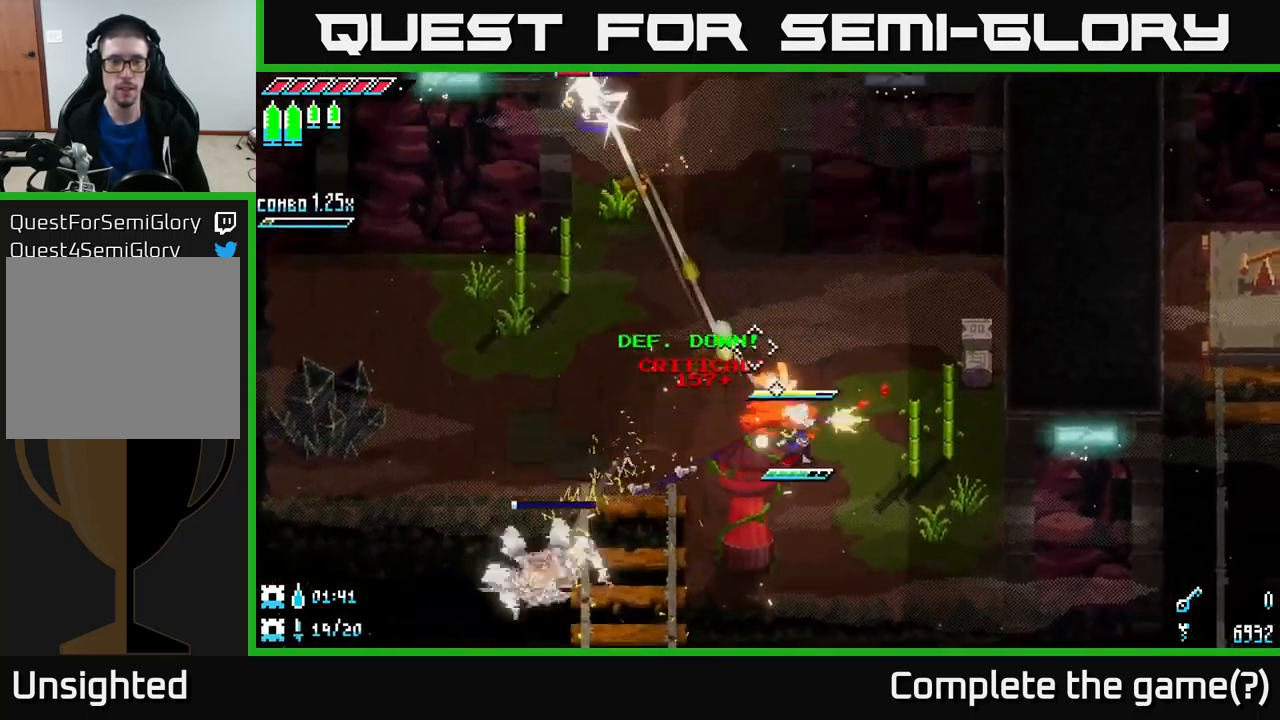
{"buttons": [], "left_stick": "center", "right_stick": "center", "events": [[33, "right_stick", "center"], [100, "L2", "up"], [150, "B", "down"], [166, "left_stick", "up"], [233, "B", "up"], [233, "left_stick", "left"], [316, "left_stick", "center"]]}
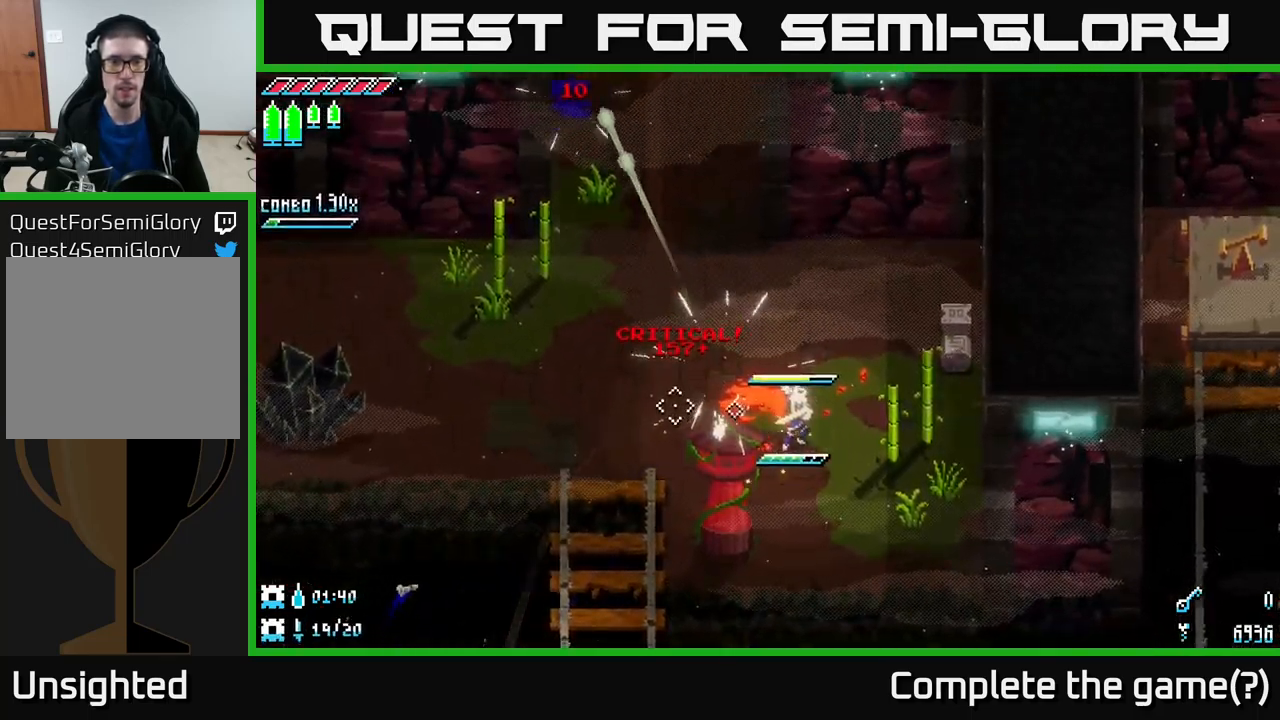
{"buttons": ["L1"], "left_stick": "up-left", "right_stick": "center", "events": [[66, "left_stick", "up"], [283, "left_stick", "up-left"], [400, "L1", "down"]]}
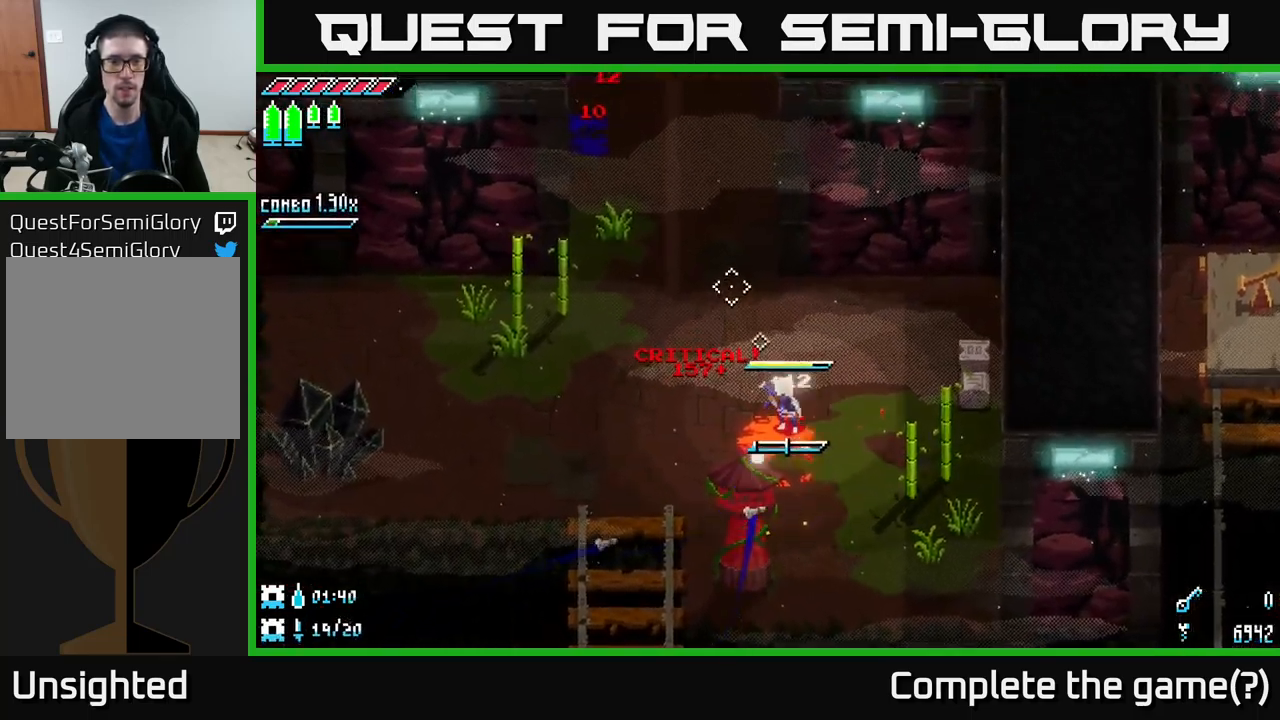
{"buttons": [], "left_stick": "up-left", "right_stick": "center", "events": [[16, "L1", "up"], [400, "L1", "down"], [500, "L1", "up"]]}
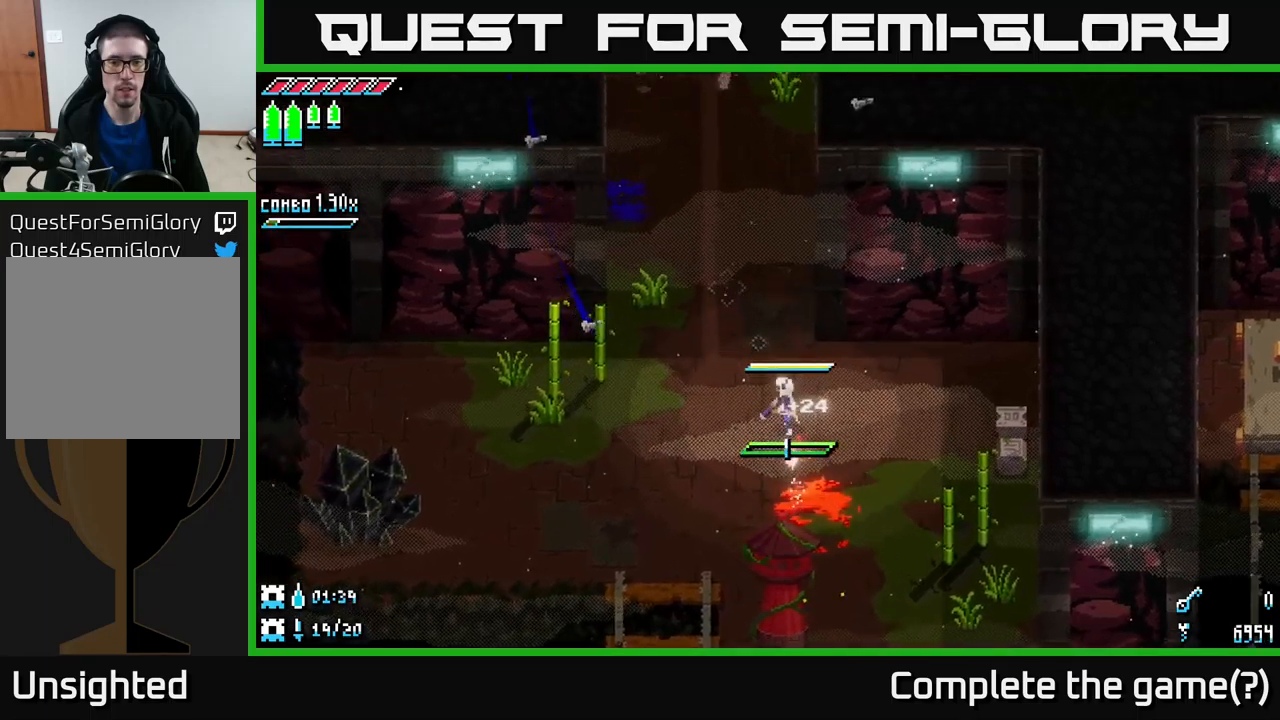
{"buttons": [], "left_stick": "up-left", "right_stick": "center", "events": [[150, "left_stick", "left"], [333, "left_stick", "up-left"]]}
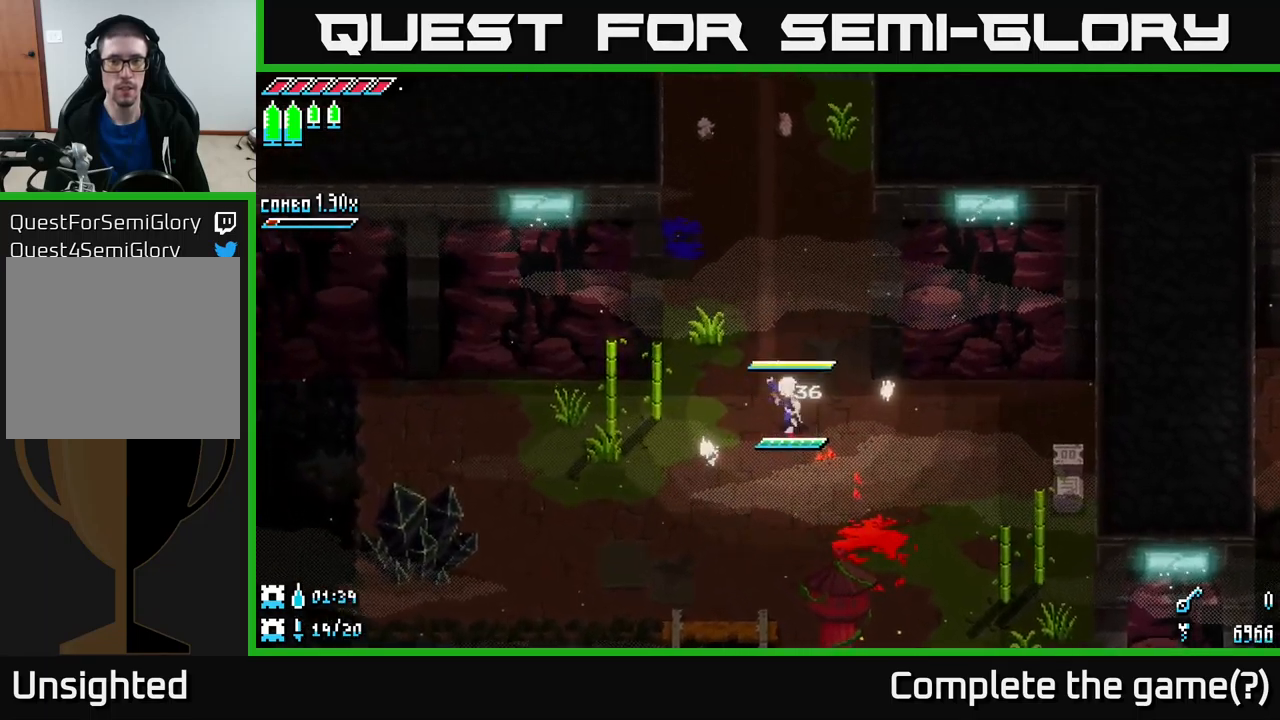
{"buttons": ["X"], "left_stick": "up", "right_stick": "center", "events": [[50, "X", "down"], [67, "left_stick", "up"]]}
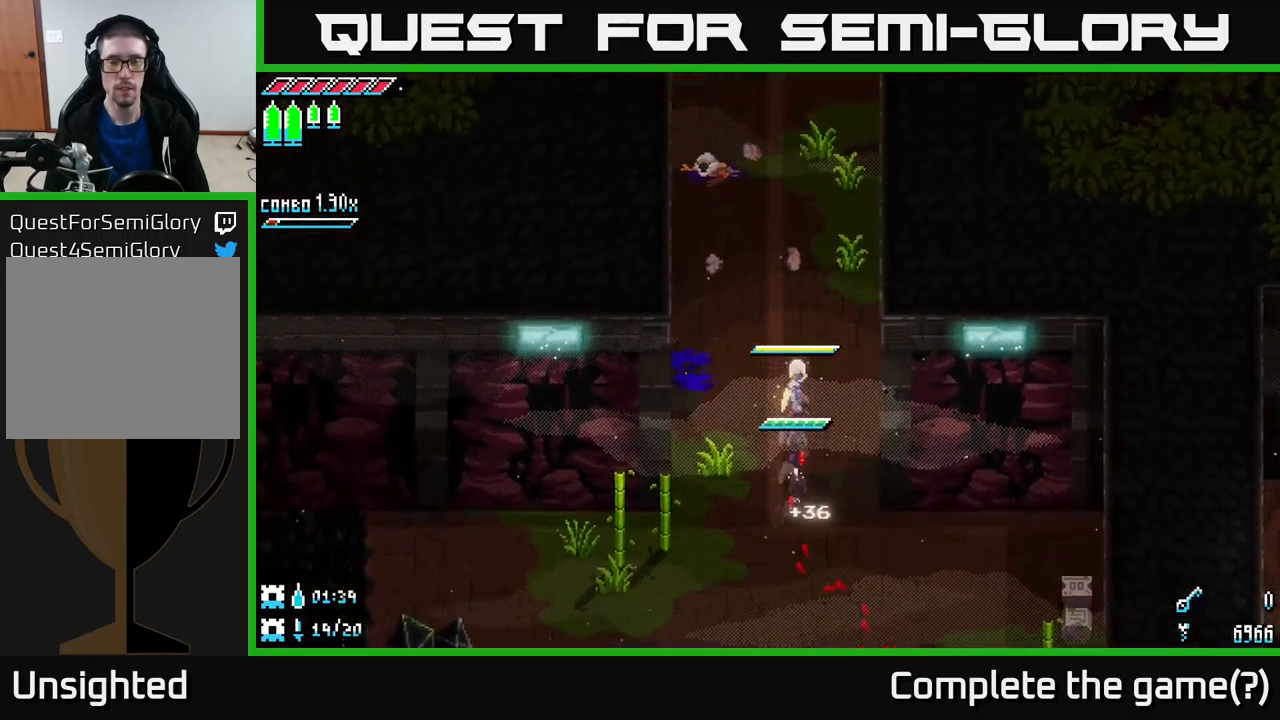
{"buttons": [], "left_stick": "center", "right_stick": "center", "events": [[100, "X", "up"], [183, "START", "down"], [183, "left_stick", "center"], [317, "START", "up"]]}
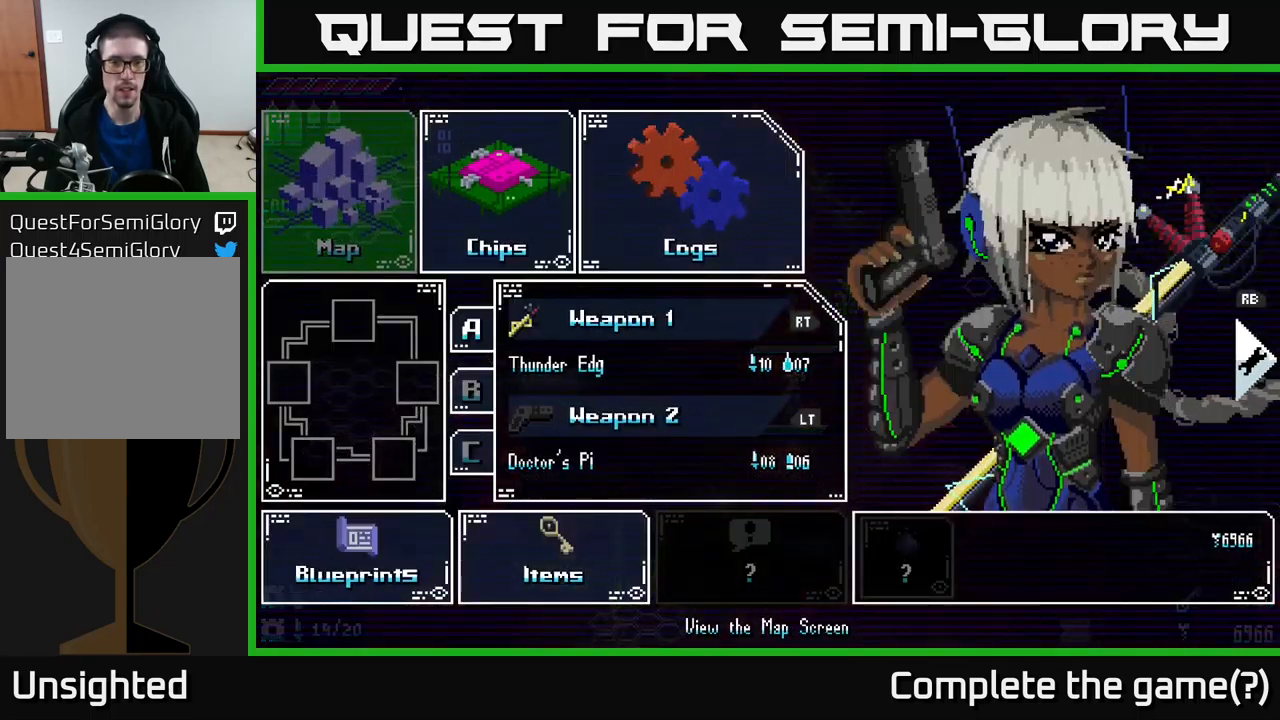
{"buttons": [], "left_stick": "right", "right_stick": "center", "events": [[167, "left_stick", "right"], [300, "left_stick", "center"], [400, "left_stick", "right"]]}
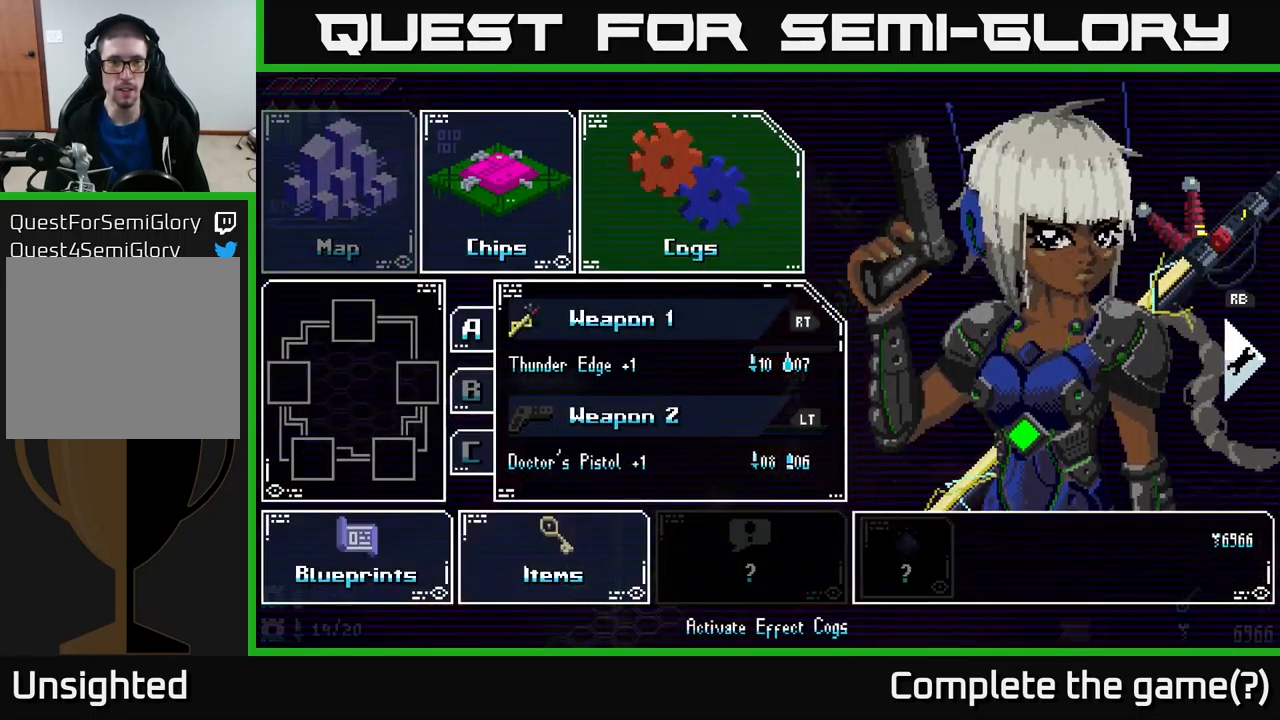
{"buttons": [], "left_stick": "center", "right_stick": "center", "events": [[17, "left_stick", "center"], [67, "A", "down"], [150, "A", "up"]]}
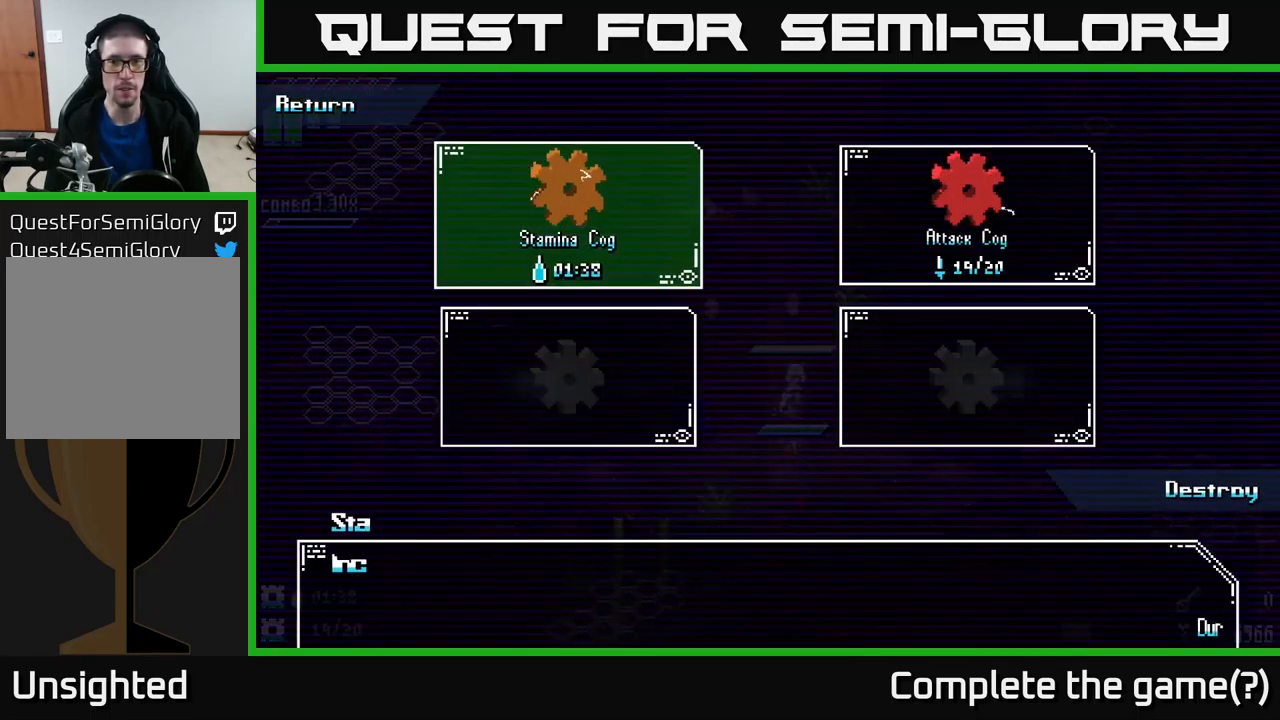
{"buttons": [], "left_stick": "center", "right_stick": "center", "events": [[17, "left_stick", "right"], [167, "left_stick", "center"], [317, "left_stick", "right"], [467, "left_stick", "center"]]}
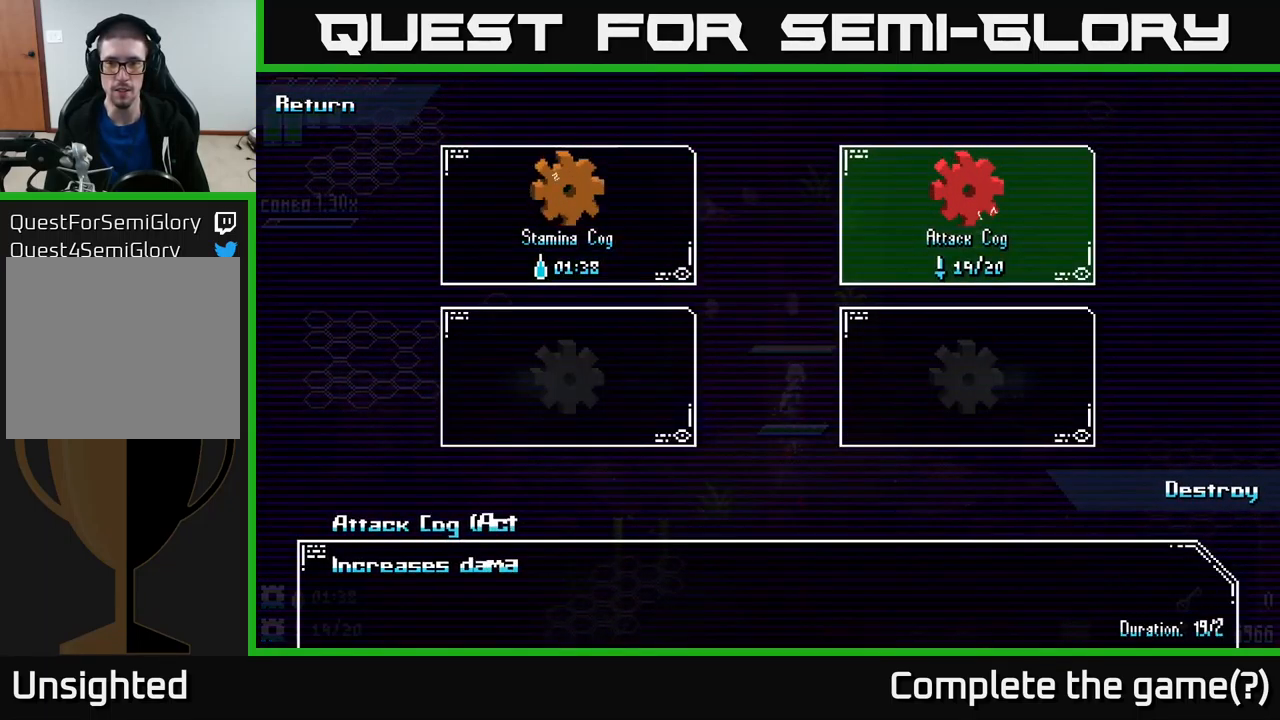
{"buttons": [], "left_stick": "center", "right_stick": "center", "events": [[117, "A", "down"], [183, "A", "up"]]}